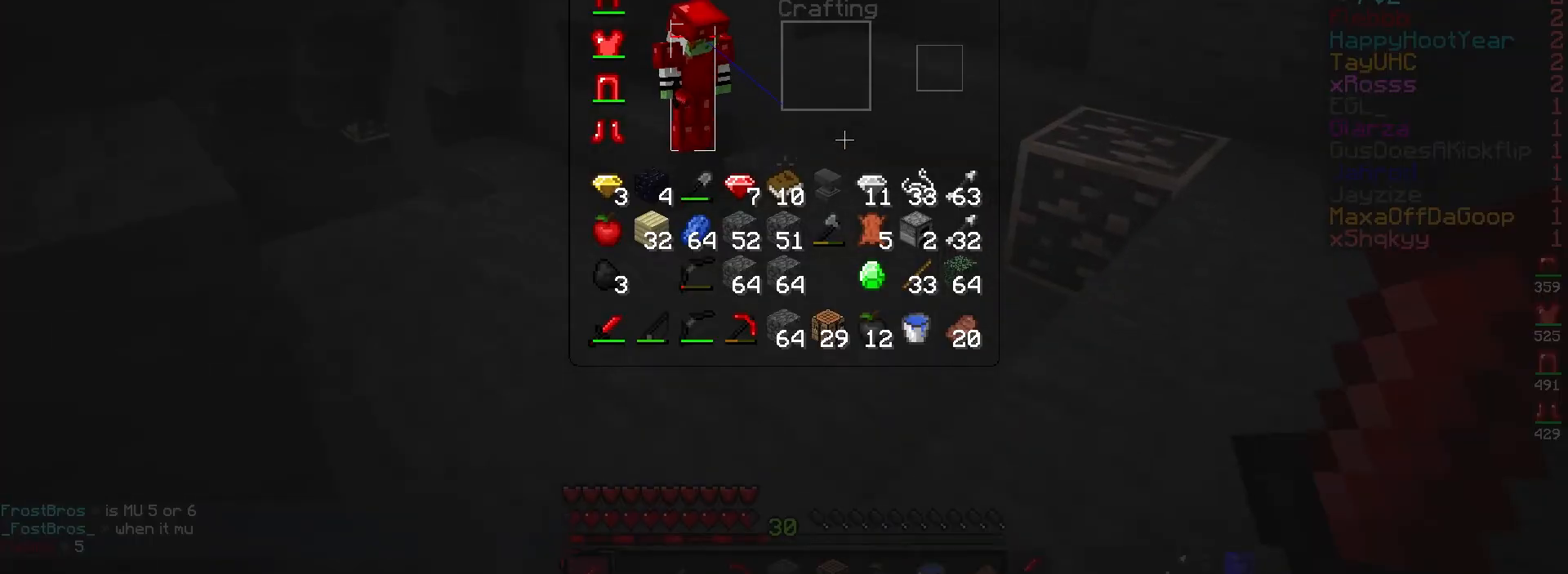
Gameplay with keyboard and mouse; each line is a JSON object with the keys and mouse buttons held at the frame after it. "events" lists presses ("down") and releases ("up") of "a", "d", "s", "w", "mouse_left" and "mouse_right" between this image and that frame as [ms after this image, input, new state], when the widget could be followed in between. "mouse_left", "mouse_right" = the "left", "right" buttons of the "mouse" list. No other keys are recorded. Fast repeated clicks can show as one long hold. Mouse movement is not recorded.
{"keys": ["w"], "mouse": [], "events": [[133, "w", "down"]]}
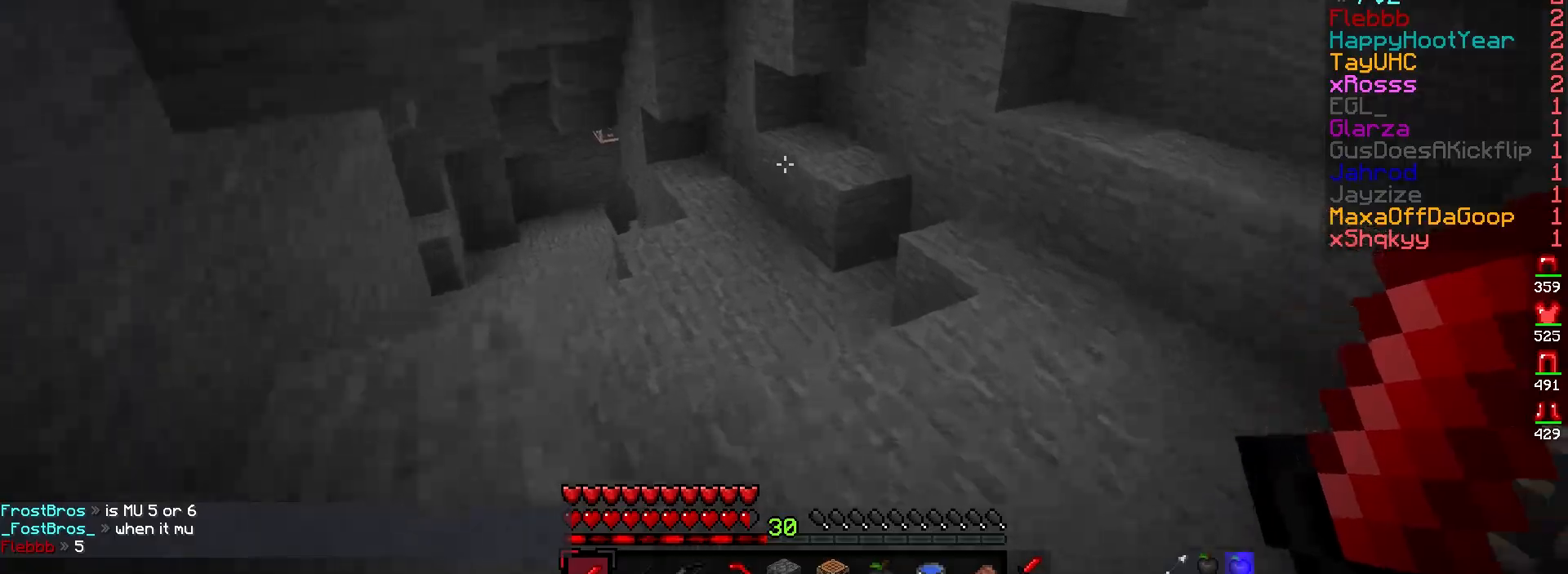
{"keys": [], "mouse": []}
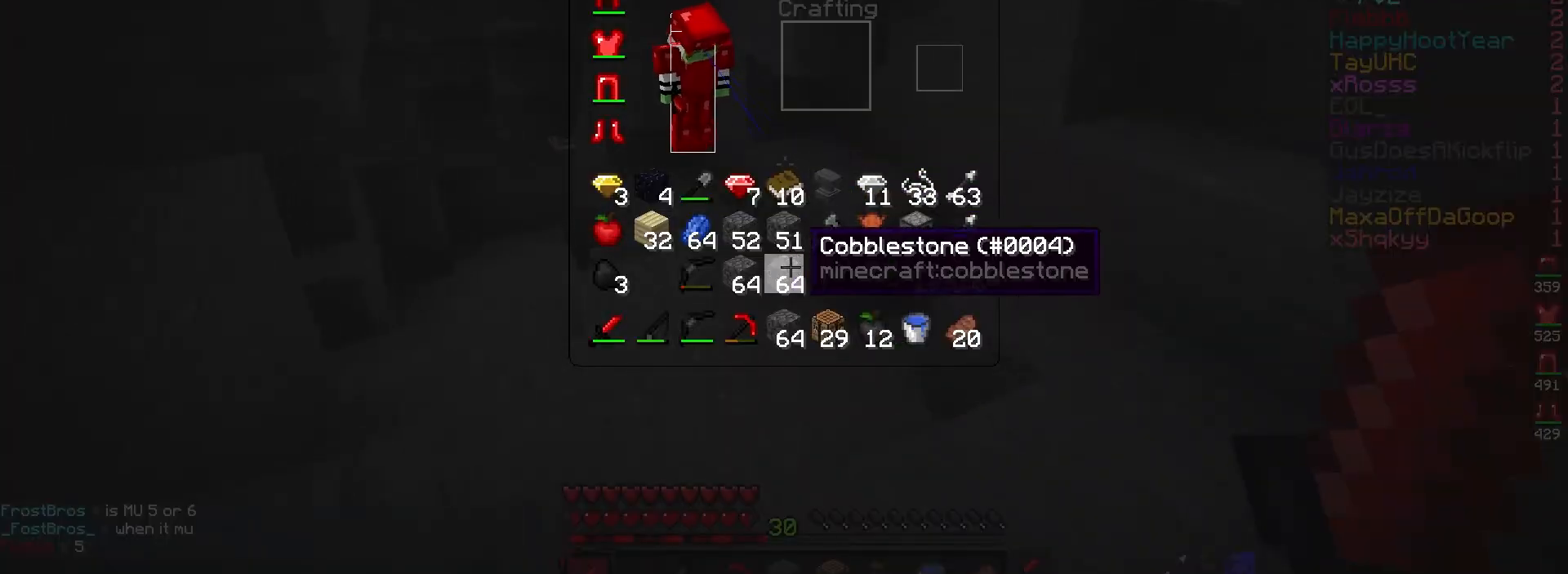
{"keys": ["d", "w"], "mouse": [], "events": [[283, "d", "down"], [283, "w", "down"]]}
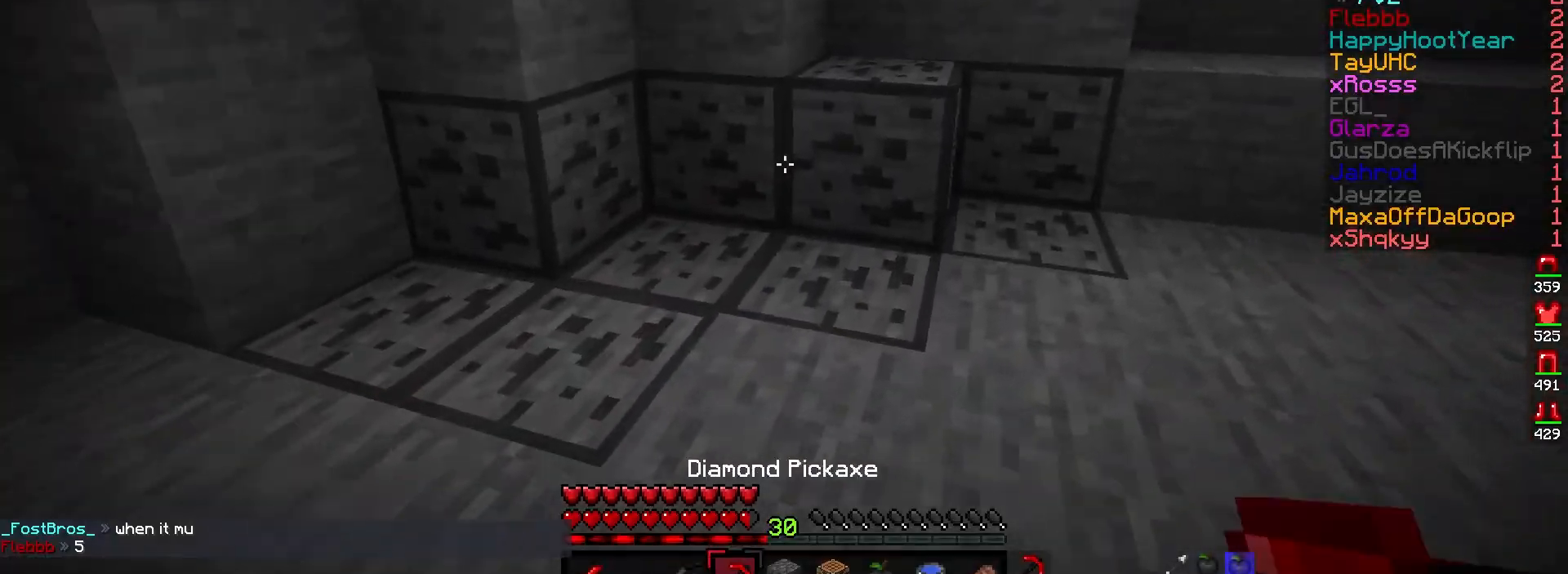
{"keys": [], "mouse": [], "events": [[183, "d", "up"], [217, "w", "up"]]}
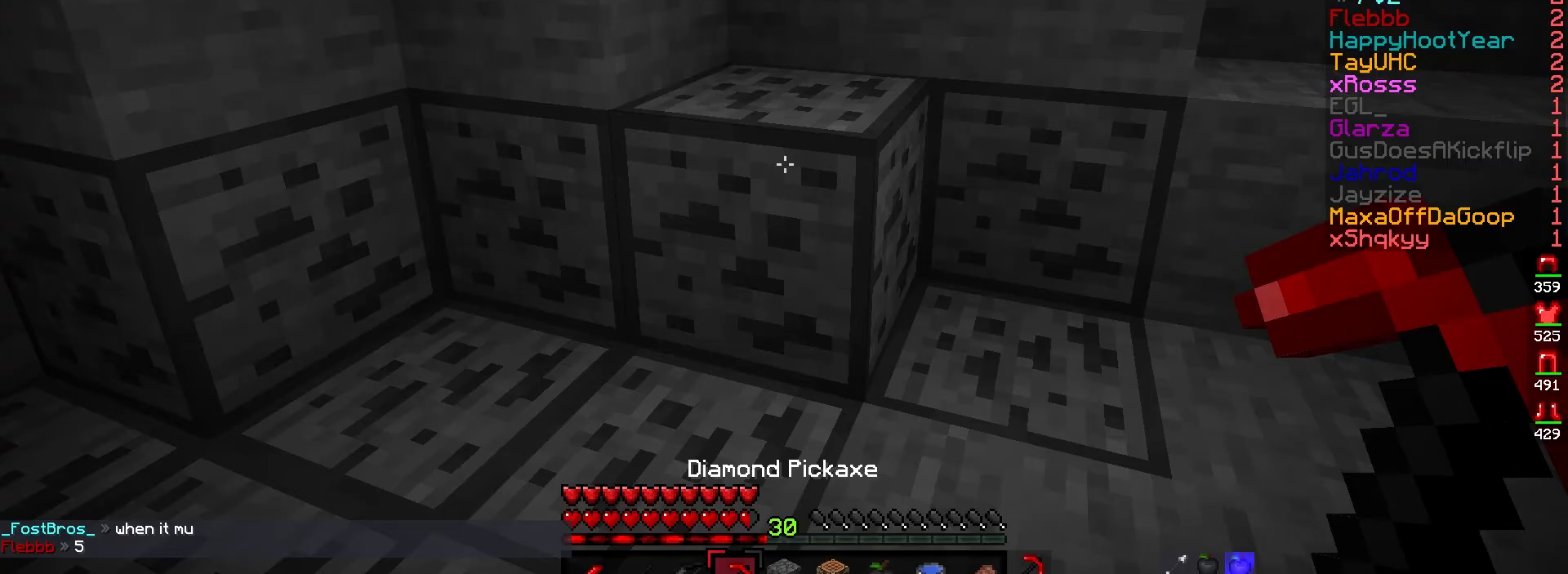
{"keys": ["w"], "mouse": ["left"], "events": [[83, "mouse_left", "down"], [417, "w", "down"]]}
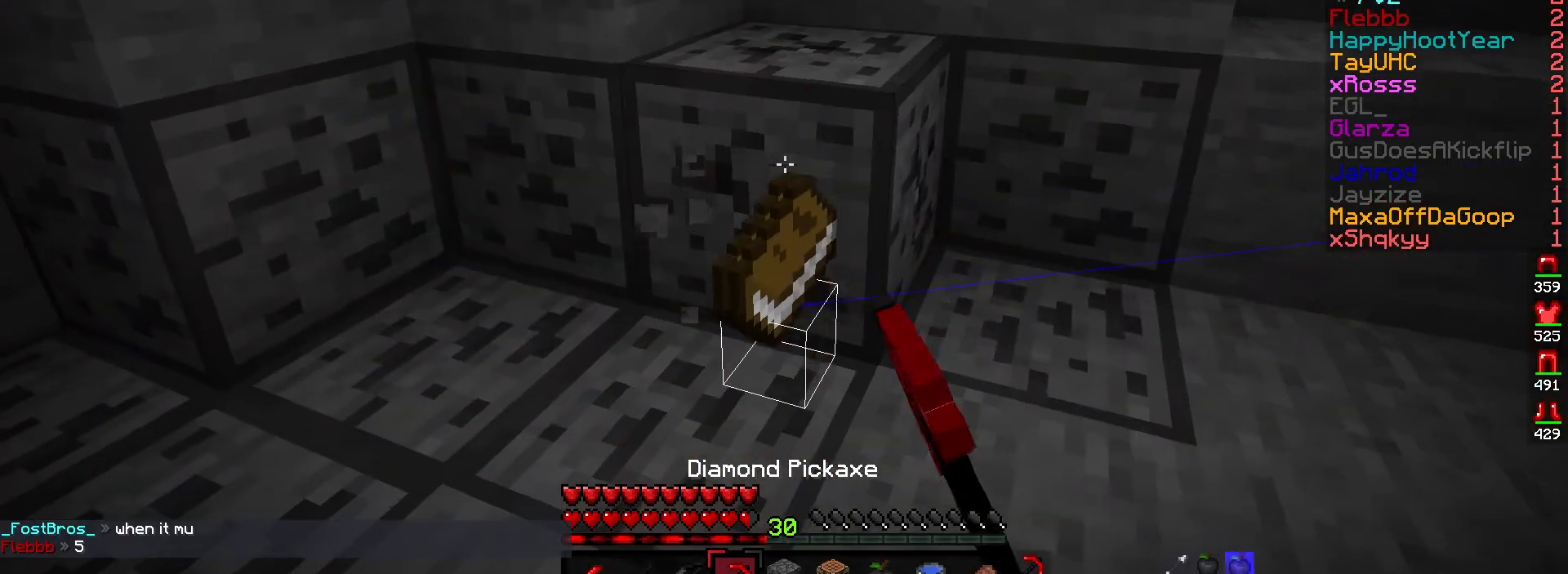
{"keys": ["w"], "mouse": ["left"], "events": [[50, "d", "down"], [183, "d", "up"]]}
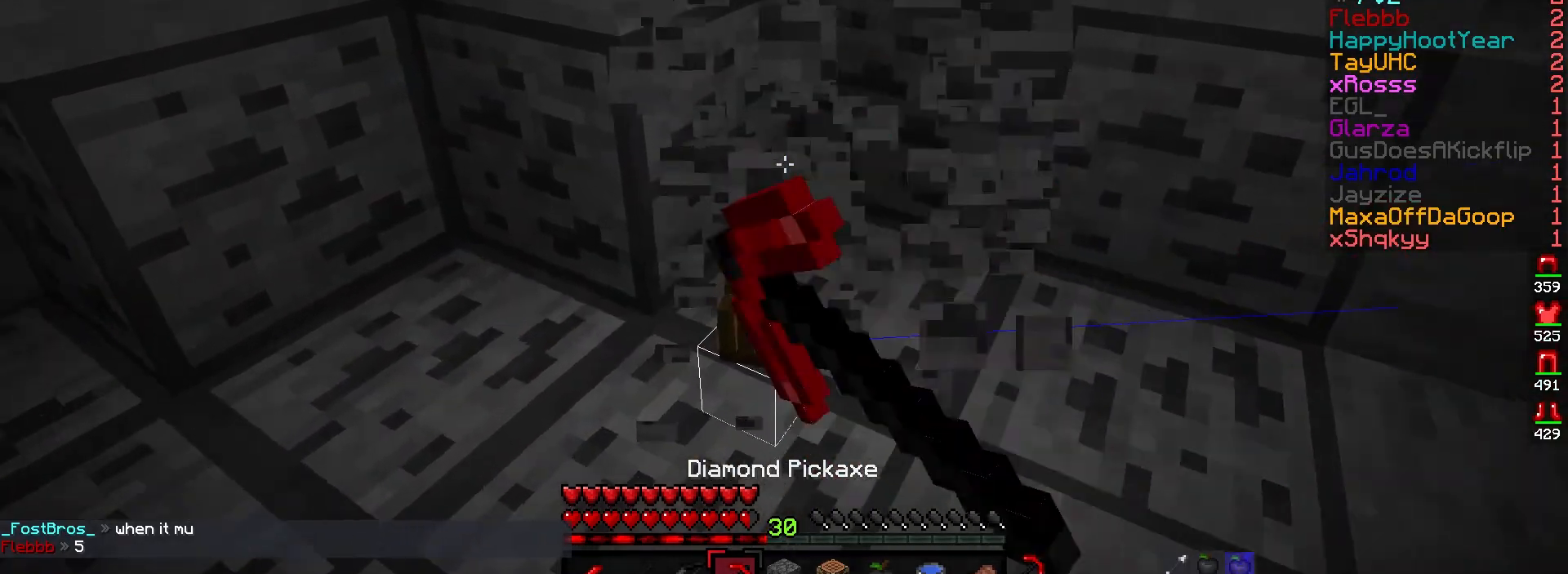
{"keys": ["w"], "mouse": ["left"], "events": []}
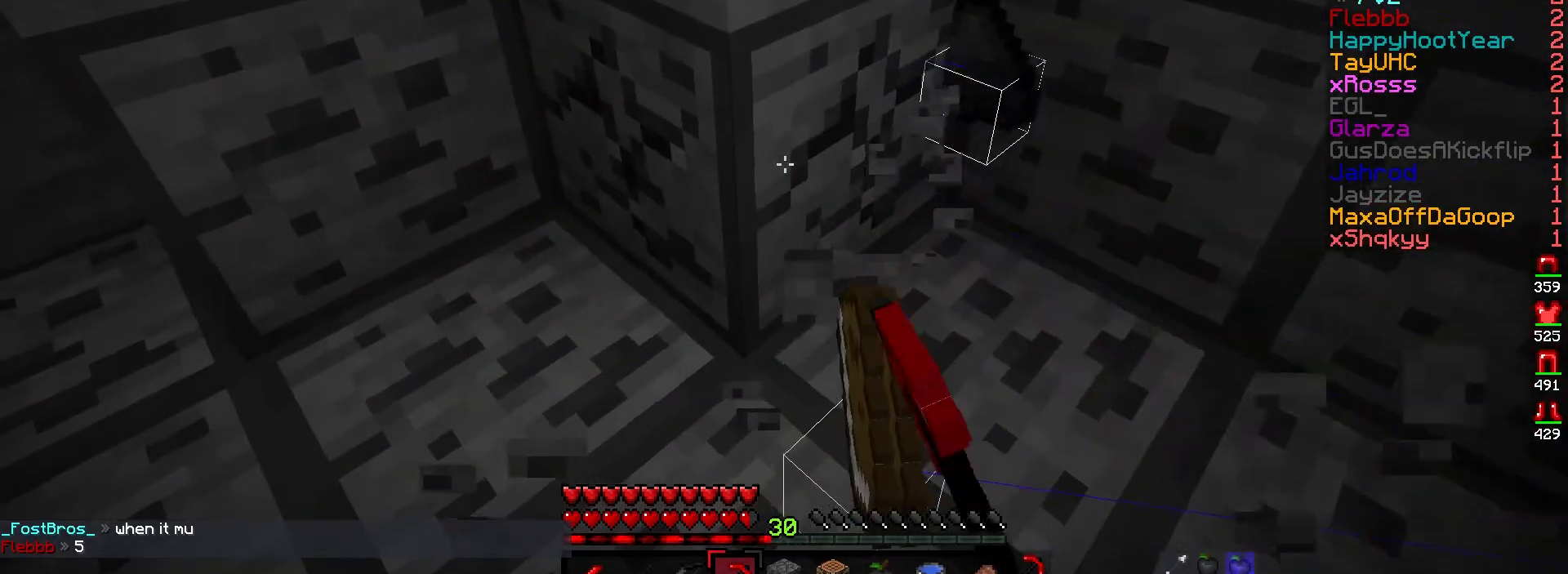
{"keys": [], "mouse": ["left"], "events": [[267, "w", "up"]]}
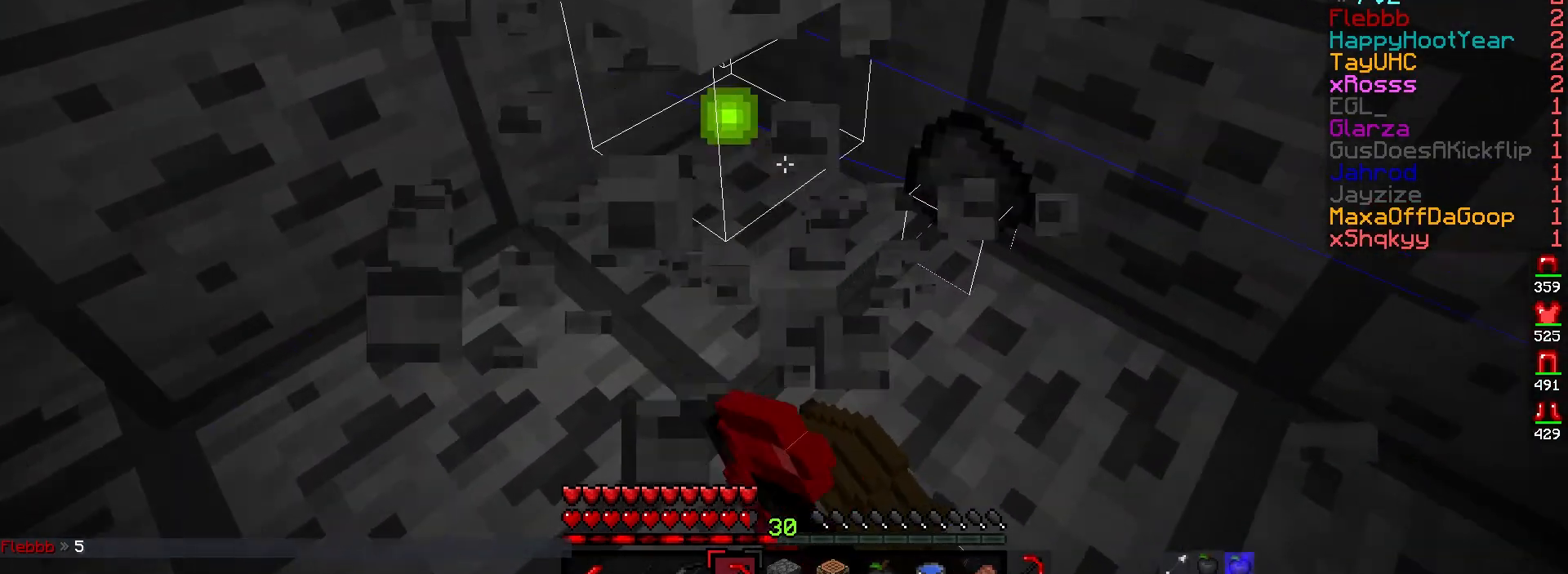
{"keys": ["w"], "mouse": ["left"], "events": [[33, "w", "down"], [100, "d", "down"], [233, "d", "up"], [233, "w", "up"], [400, "w", "down"]]}
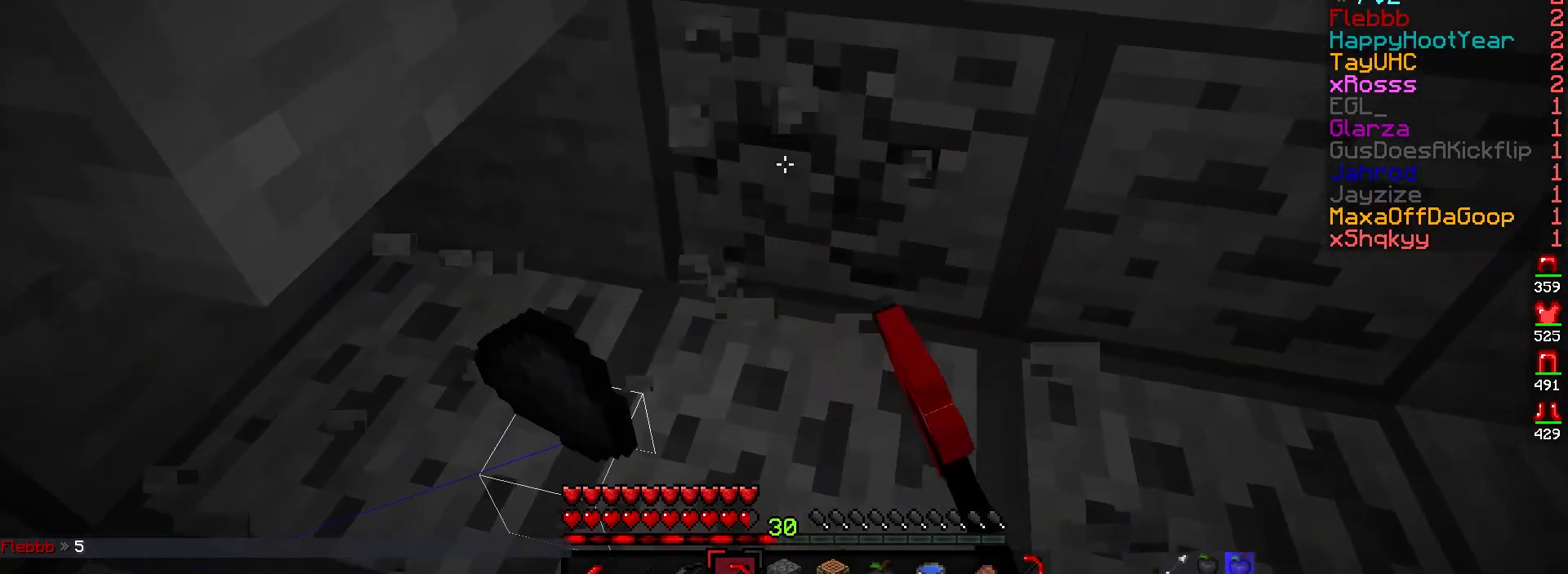
{"keys": ["d"], "mouse": ["left"], "events": [[133, "d", "down"], [383, "w", "up"]]}
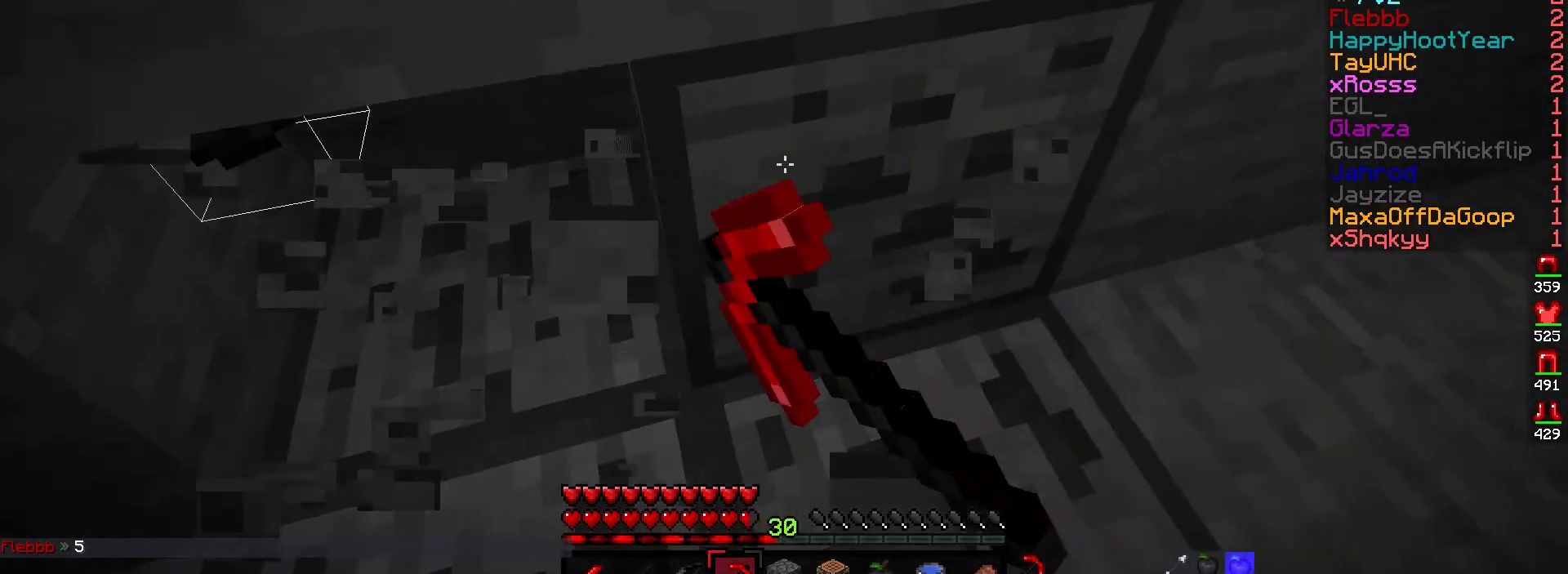
{"keys": ["d"], "mouse": ["left"], "events": [[150, "d", "up"], [367, "d", "down"]]}
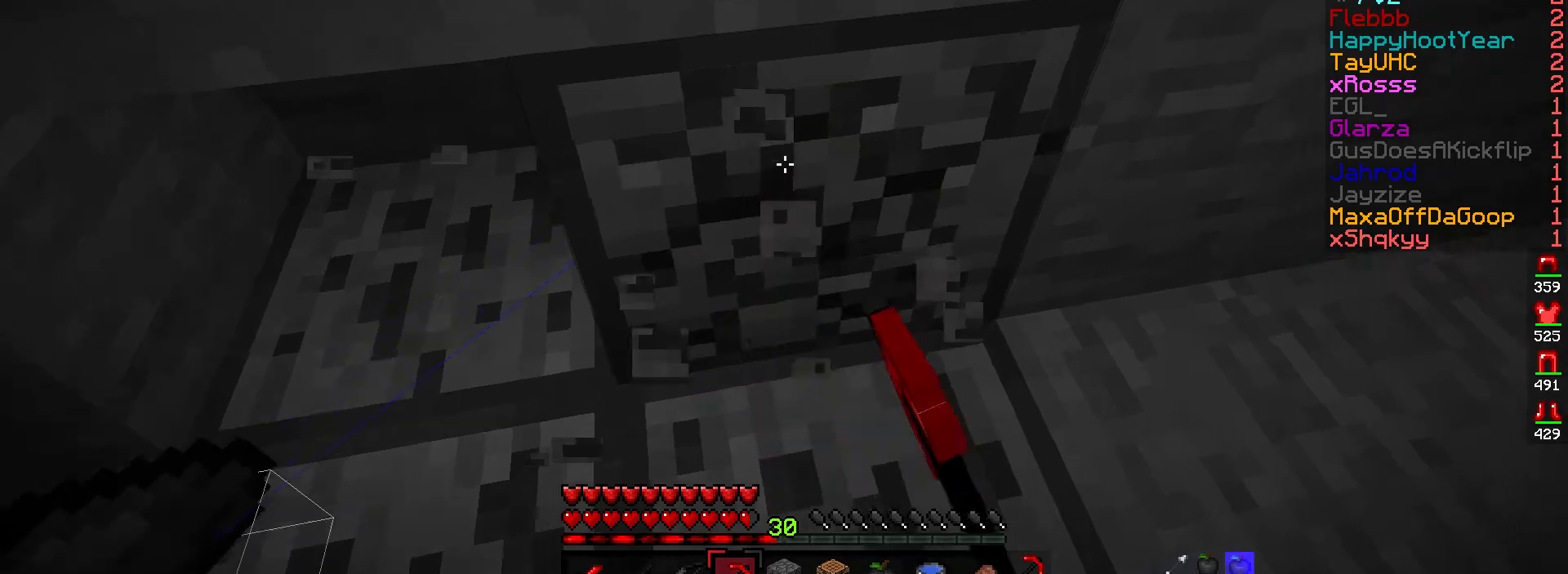
{"keys": ["s"], "mouse": ["left"], "events": [[67, "s", "down"], [450, "d", "up"]]}
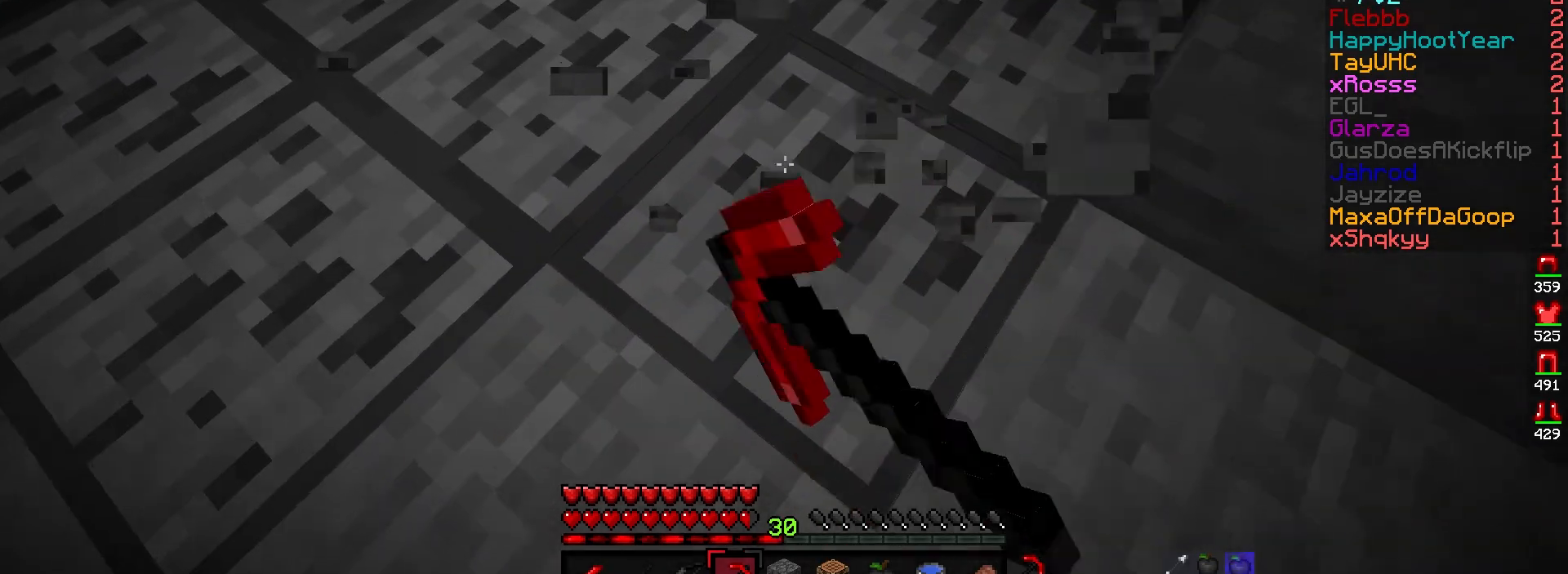
{"keys": [], "mouse": ["left"], "events": [[33, "s", "up"]]}
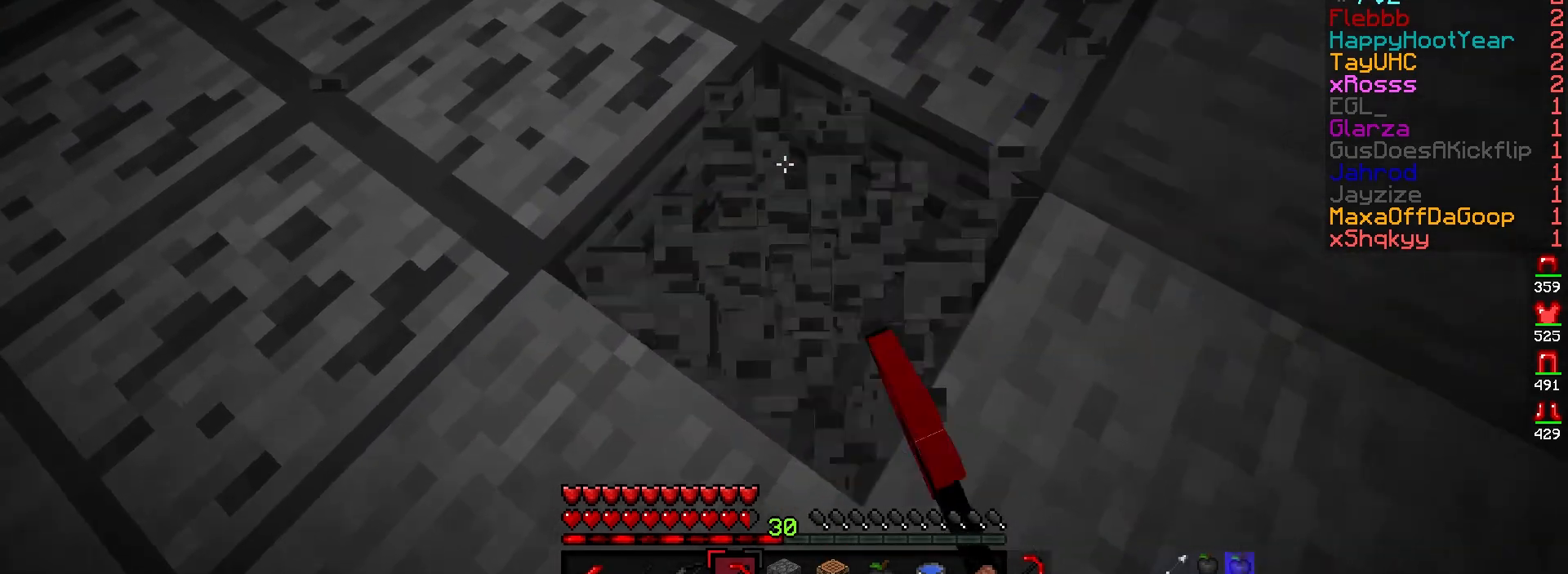
{"keys": [], "mouse": ["left"], "events": []}
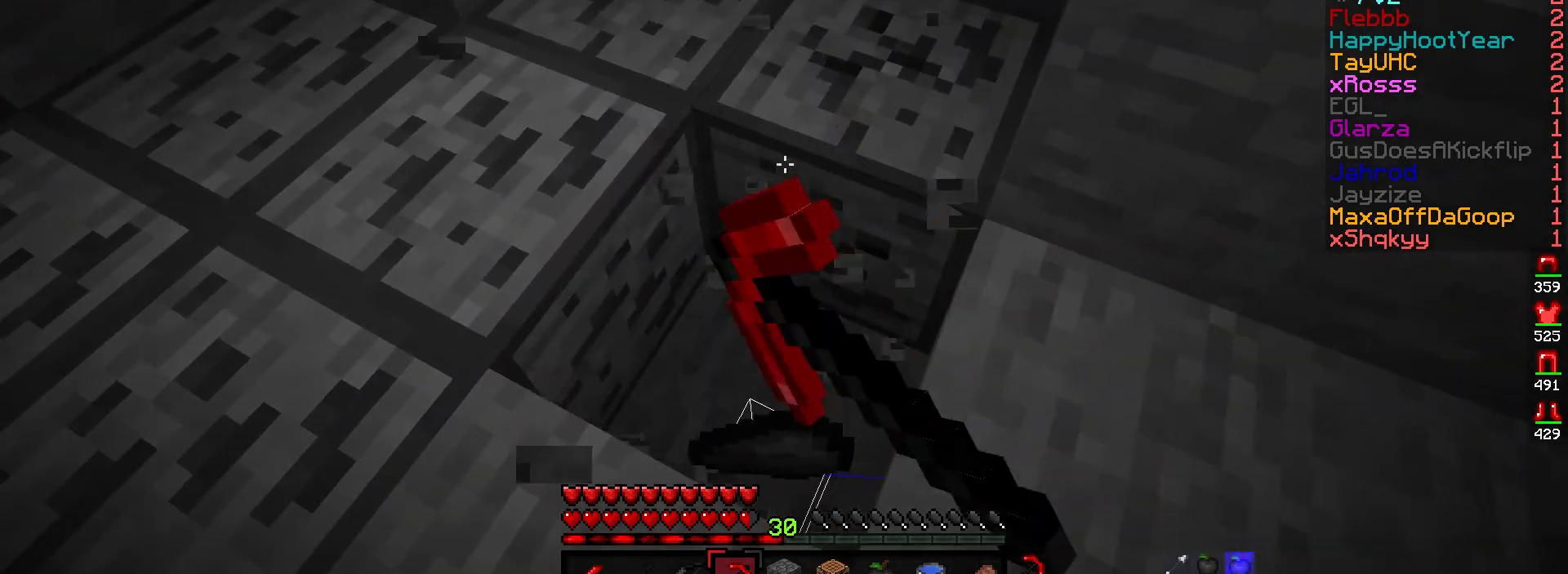
{"keys": [], "mouse": ["left"], "events": []}
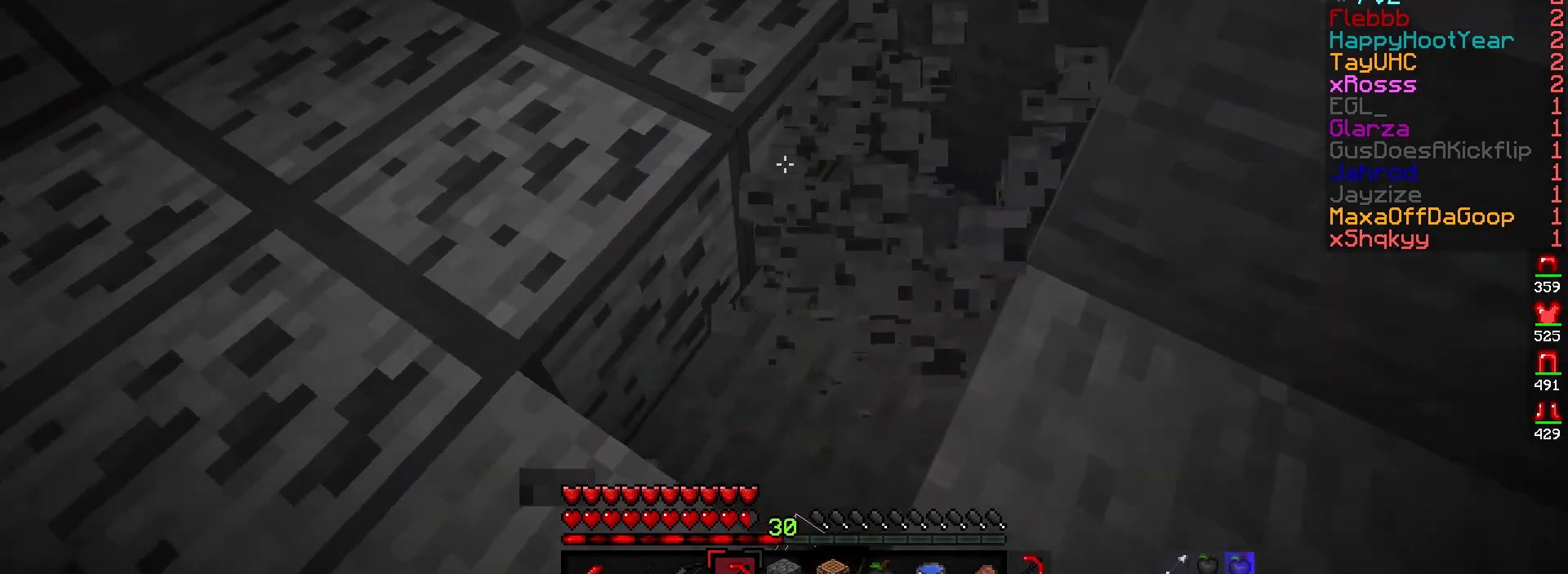
{"keys": [], "mouse": ["left"], "events": []}
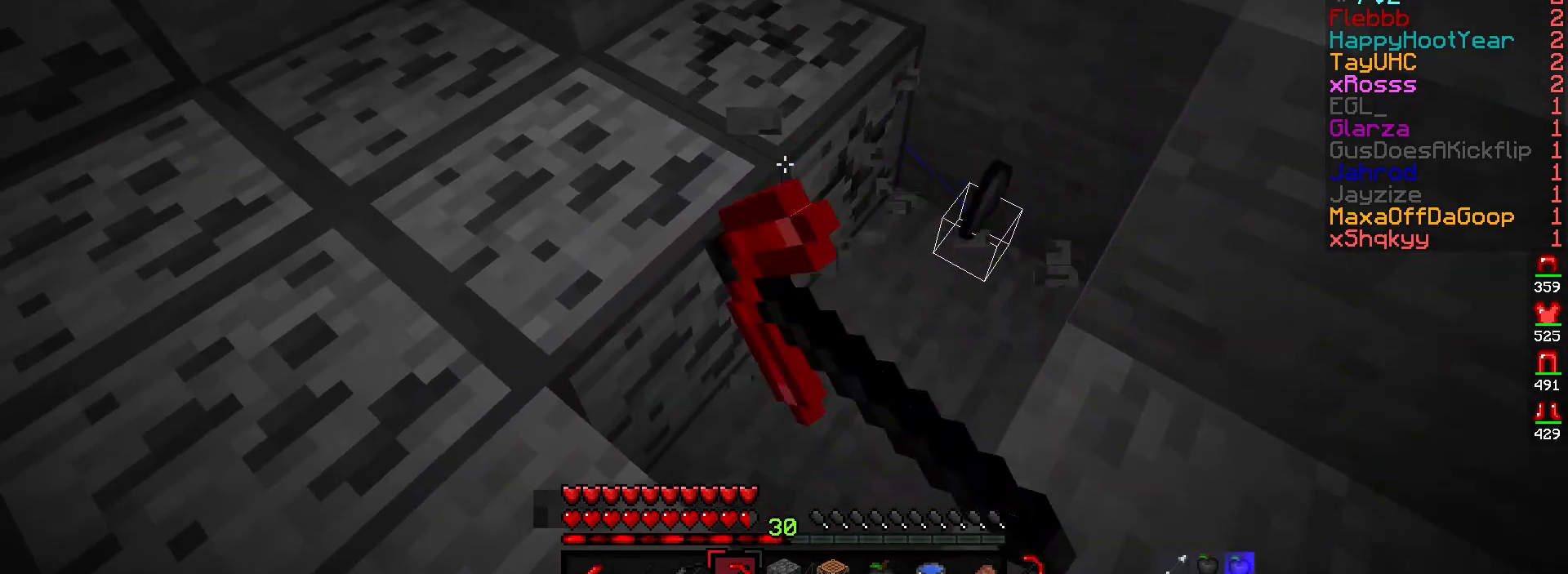
{"keys": [], "mouse": ["left"], "events": []}
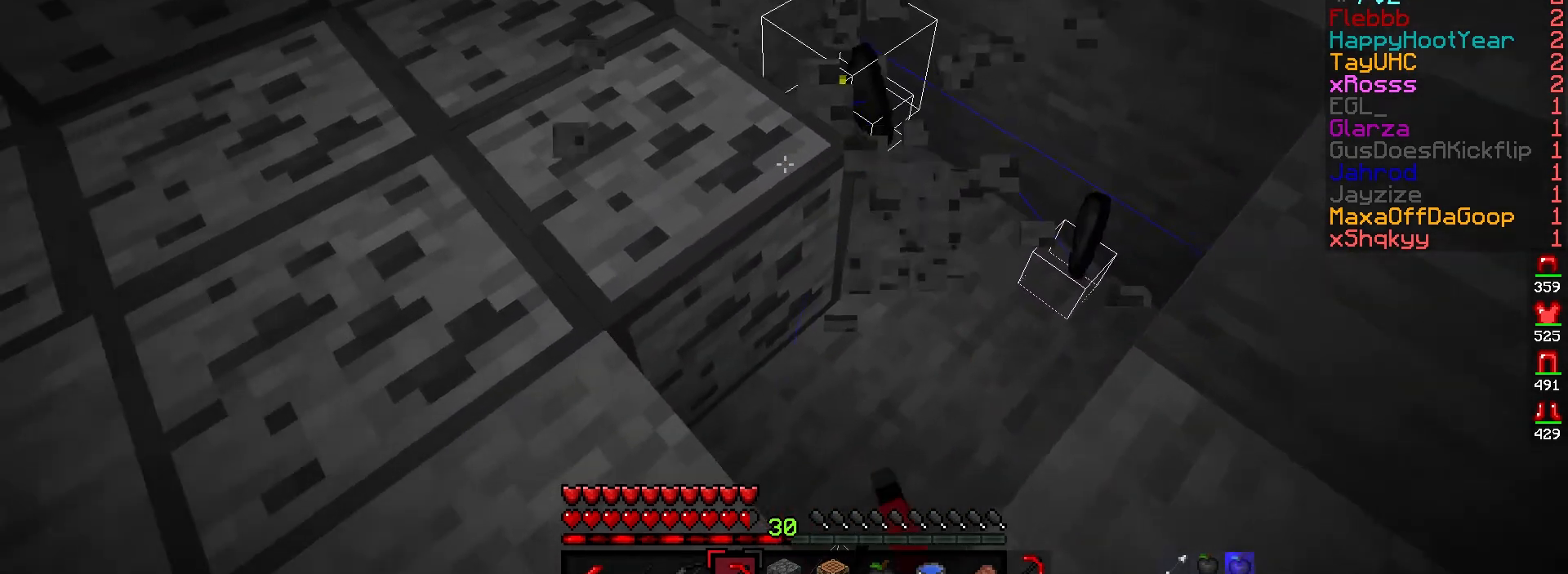
{"keys": [], "mouse": ["left"], "events": []}
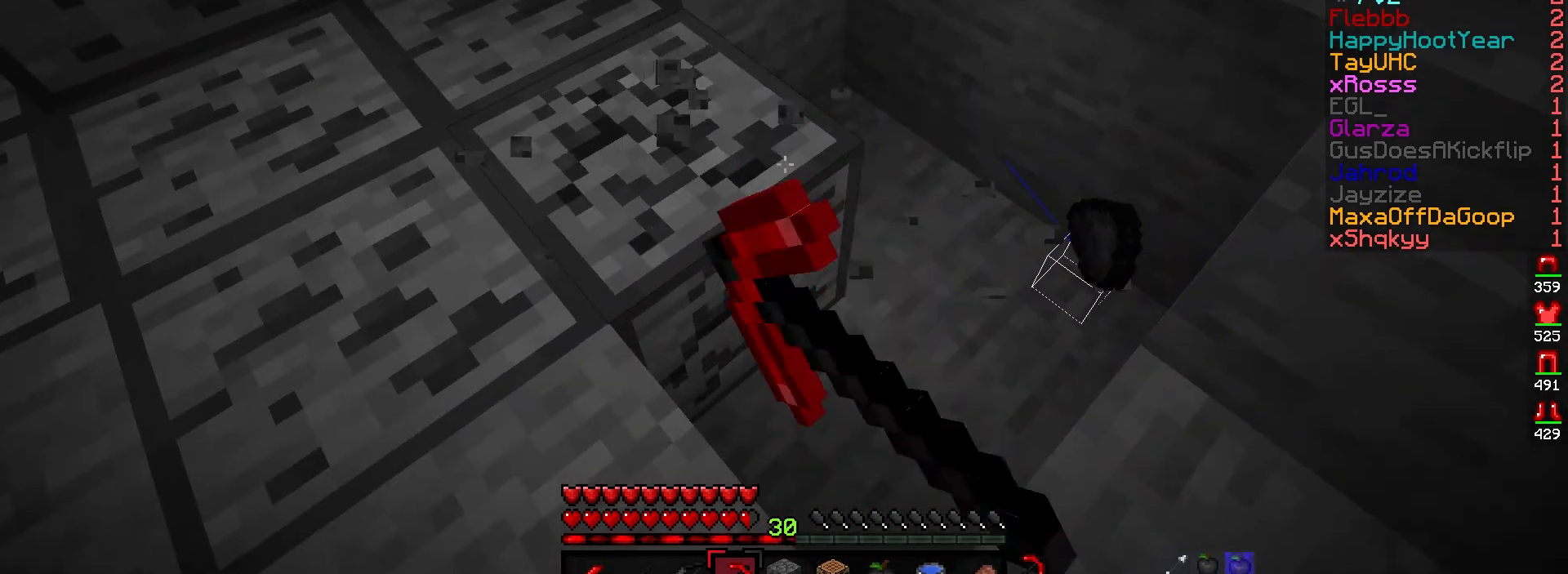
{"keys": [], "mouse": ["left"], "events": []}
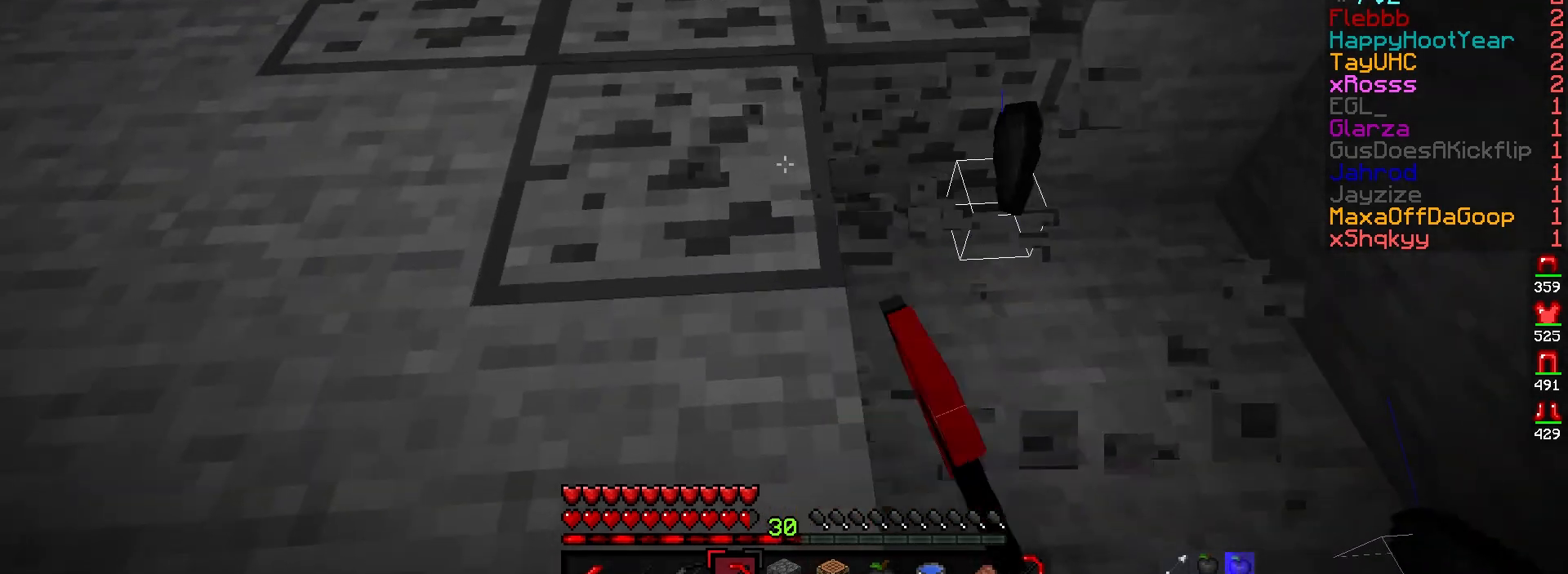
{"keys": [], "mouse": ["left"], "events": []}
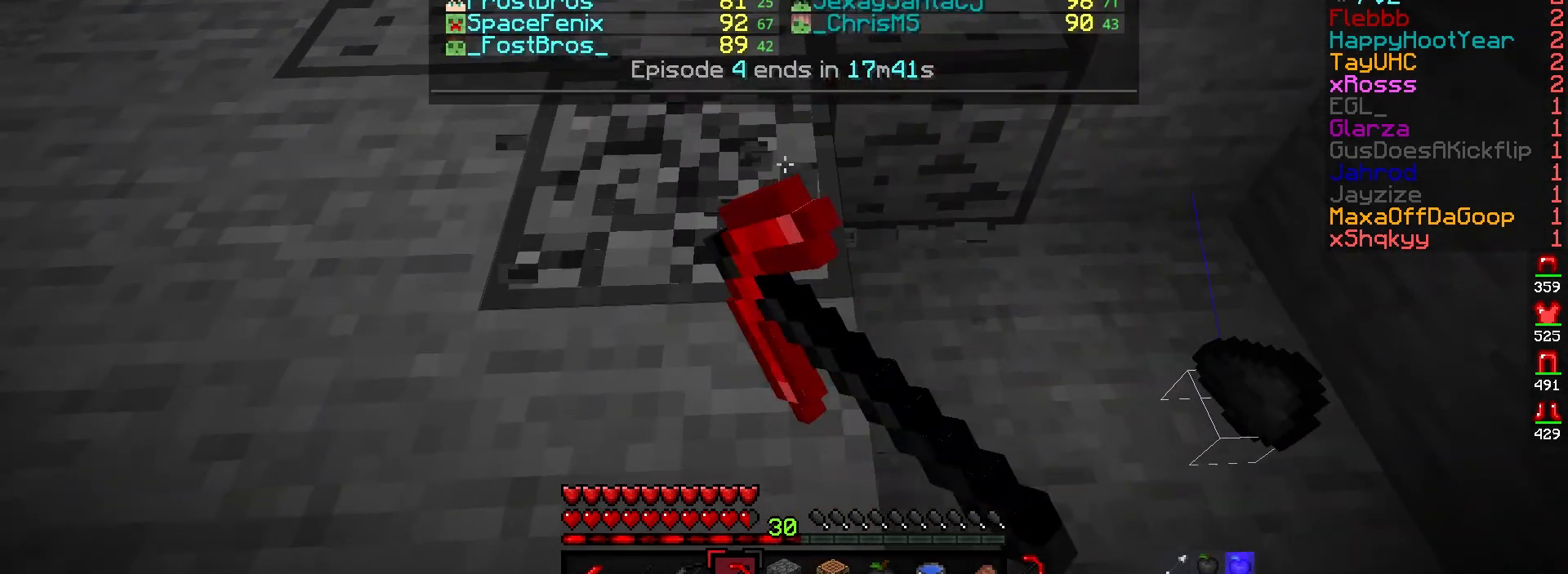
{"keys": [], "mouse": ["left"], "events": [[33, "w", "down"], [500, "w", "up"]]}
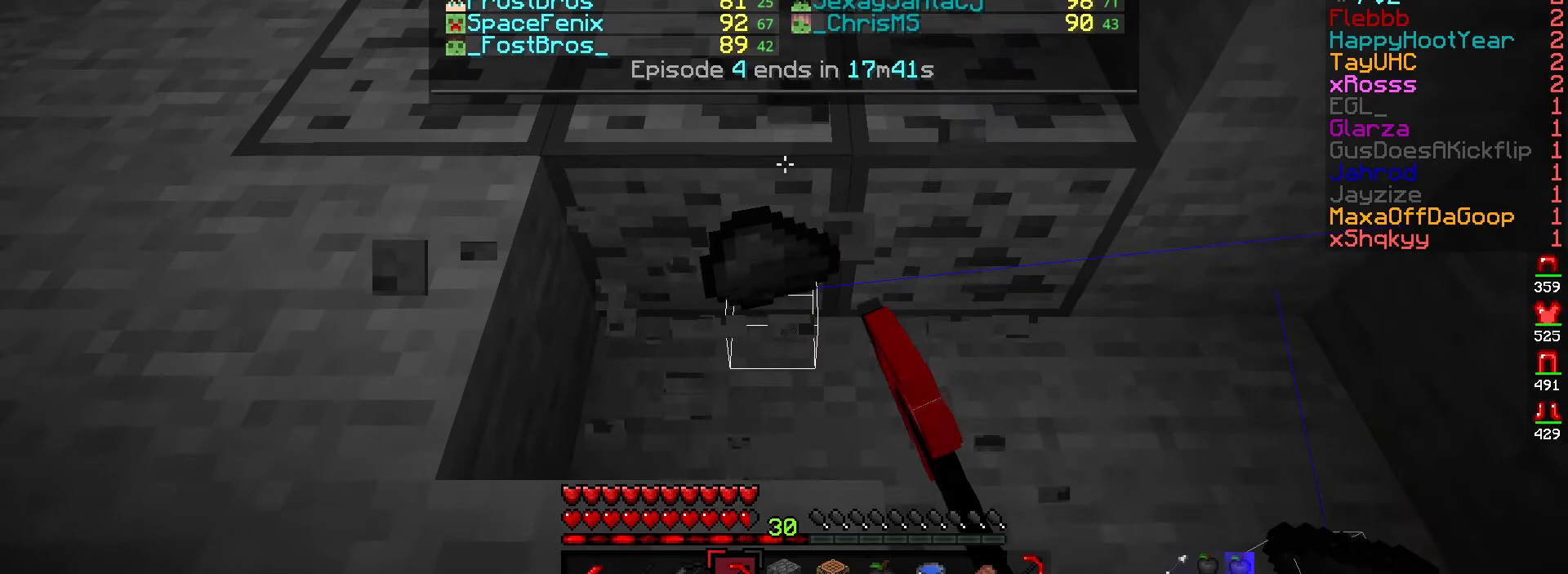
{"keys": [], "mouse": ["left"], "events": []}
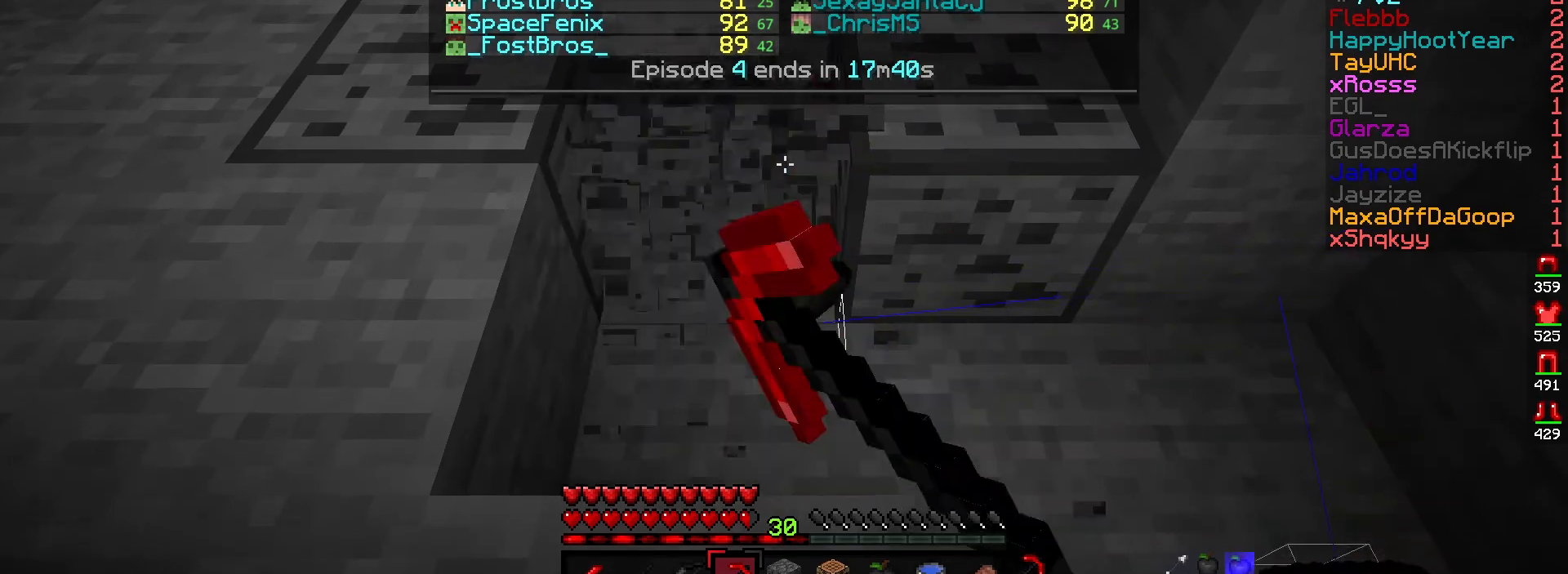
{"keys": ["w"], "mouse": ["left"], "events": [[150, "w", "down"]]}
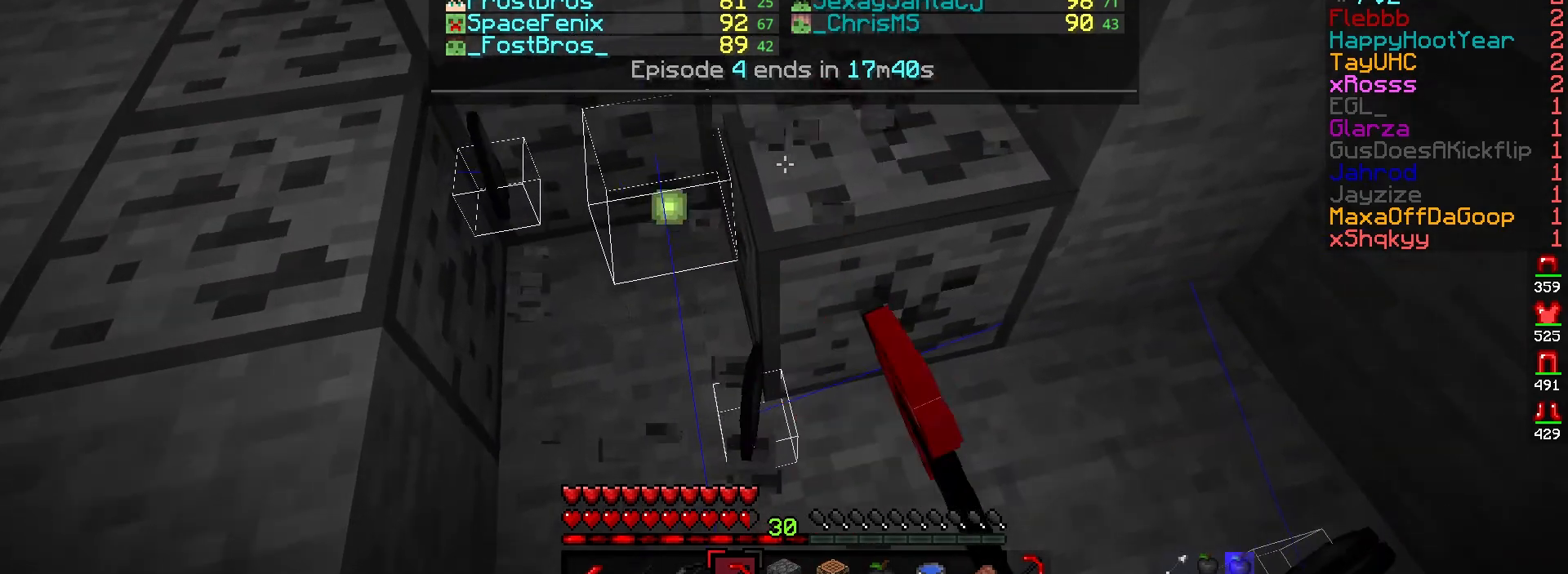
{"keys": [], "mouse": ["left"], "events": [[100, "w", "up"]]}
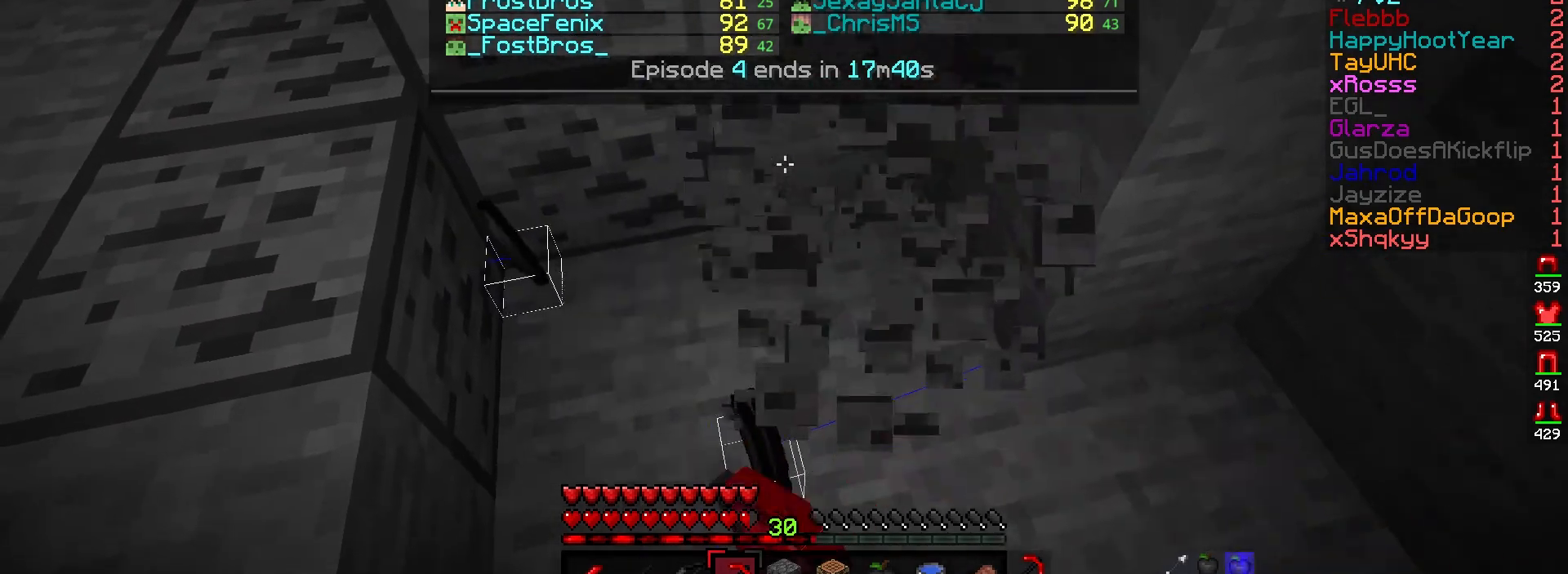
{"keys": [], "mouse": ["left"], "events": []}
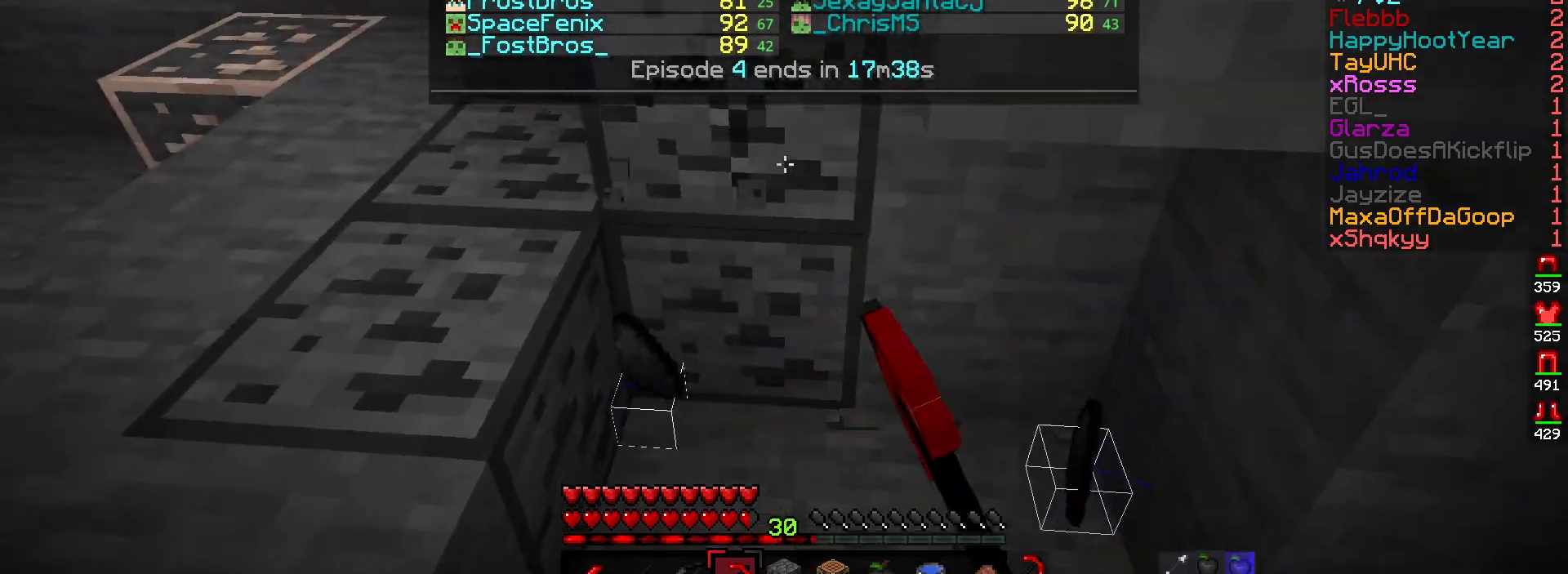
{"keys": [], "mouse": ["left"], "events": []}
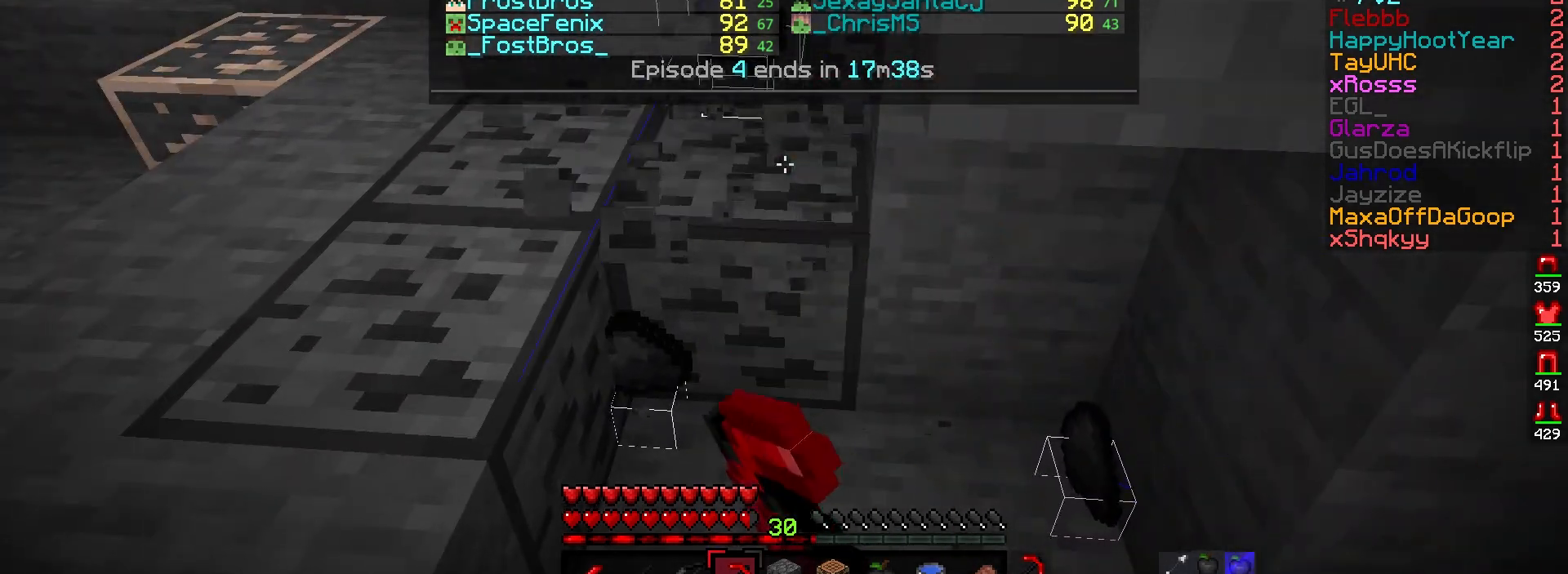
{"keys": [], "mouse": ["left"], "events": []}
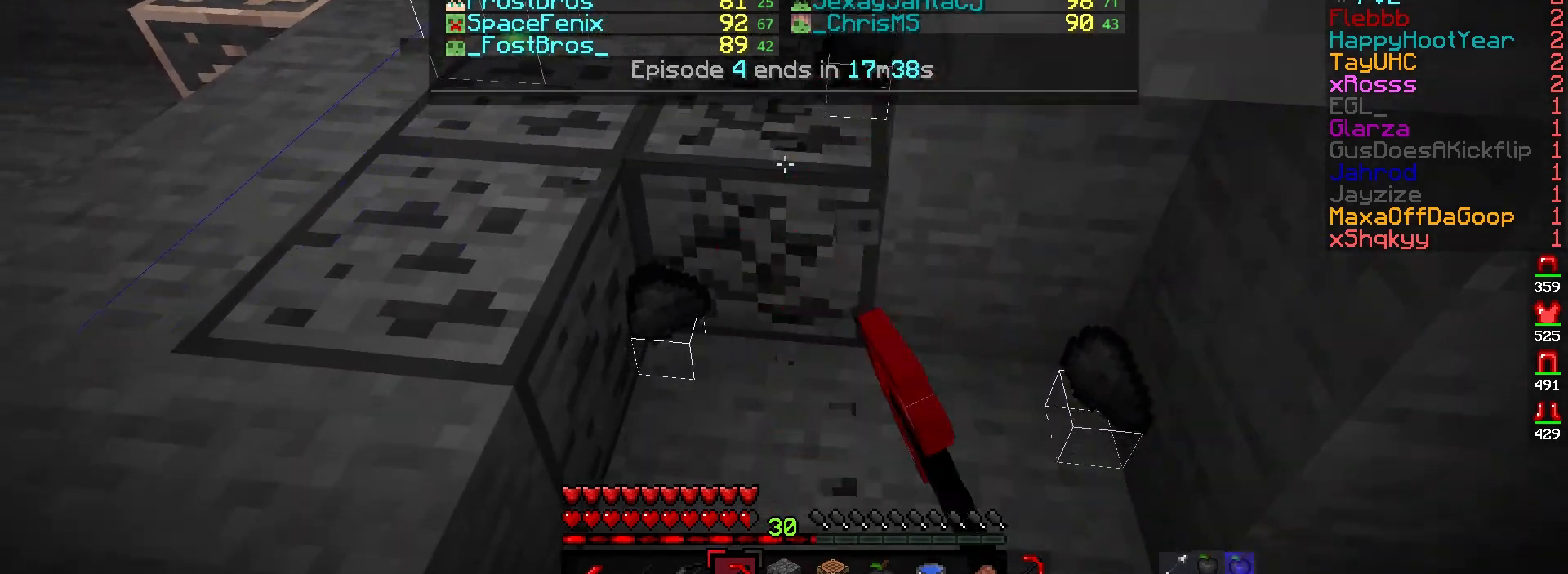
{"keys": [], "mouse": ["left"], "events": []}
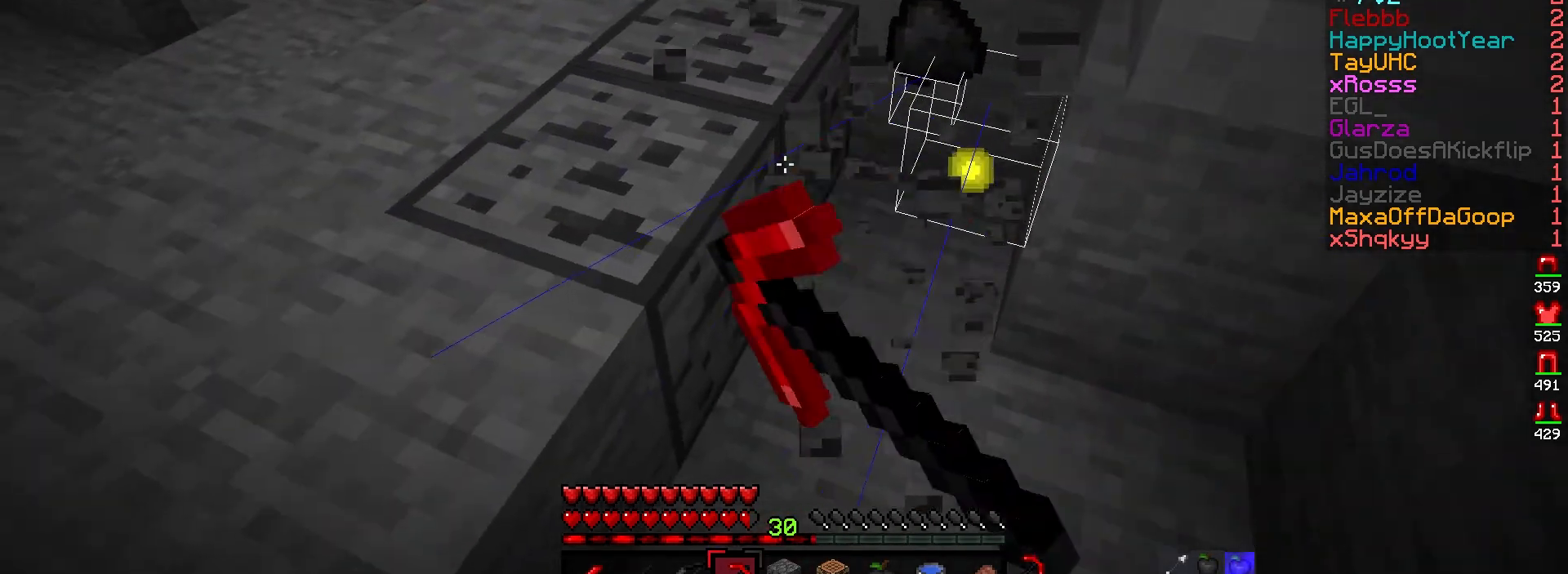
{"keys": [], "mouse": ["left"], "events": []}
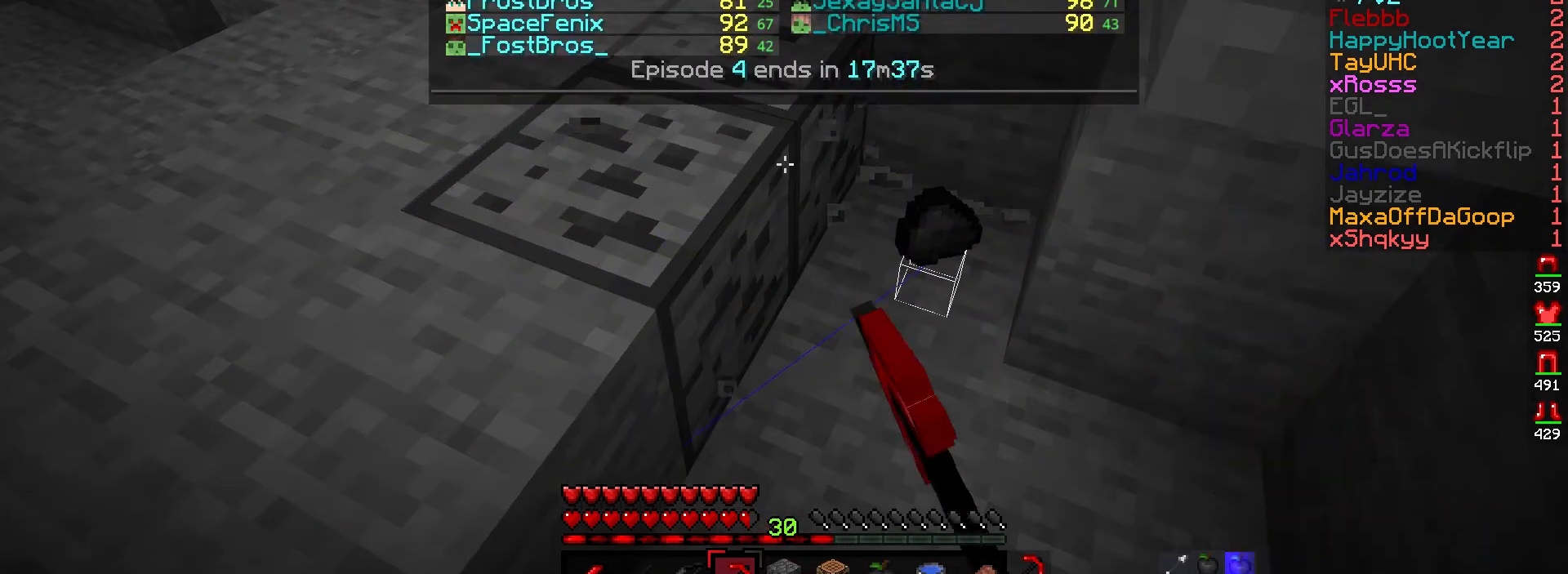
{"keys": [], "mouse": ["left"], "events": []}